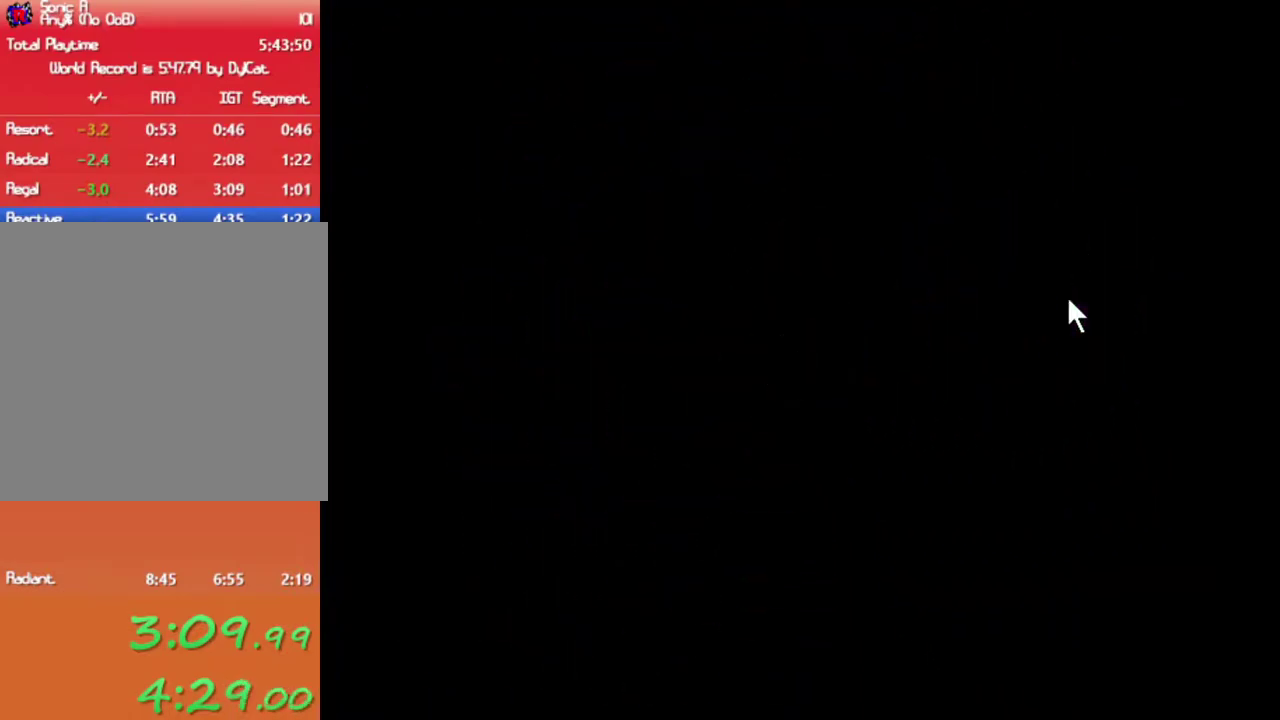
Gameplay with a controller (Xbox layout); each line is a JSON object with the inputs held at the frame after it. "events" lists button and stick changes between this image and that frame as [ms after this image, input, new state], when the widget could be followed in between. Not read: L3 R3.
{"buttons": [], "left_stick": "center", "right_stick": "center", "events": []}
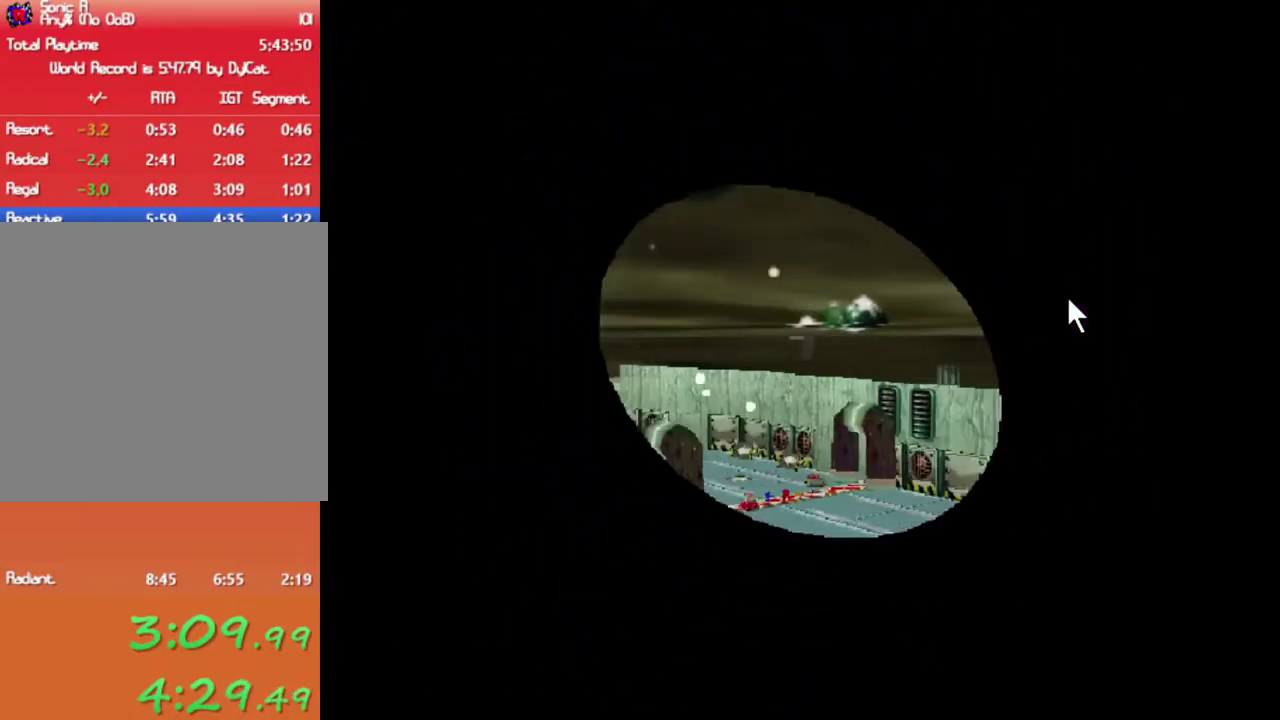
{"buttons": [], "left_stick": "center", "right_stick": "center", "events": []}
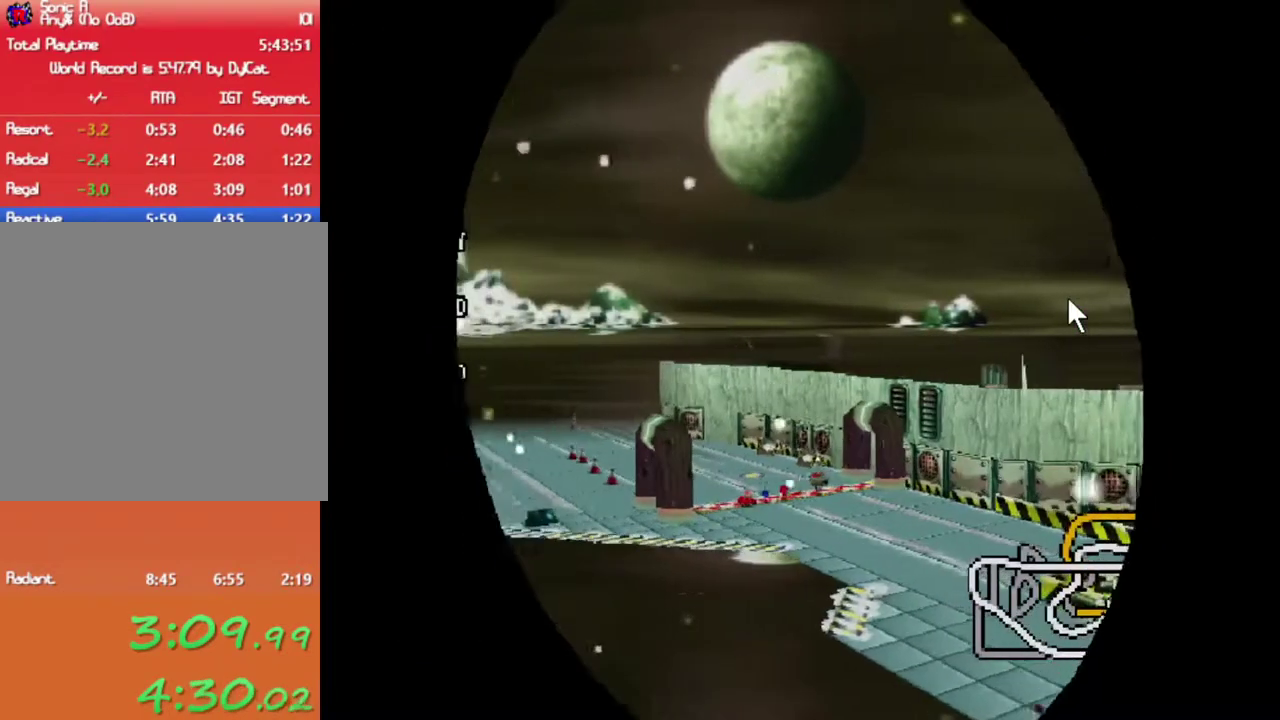
{"buttons": [], "left_stick": "center", "right_stick": "center", "events": []}
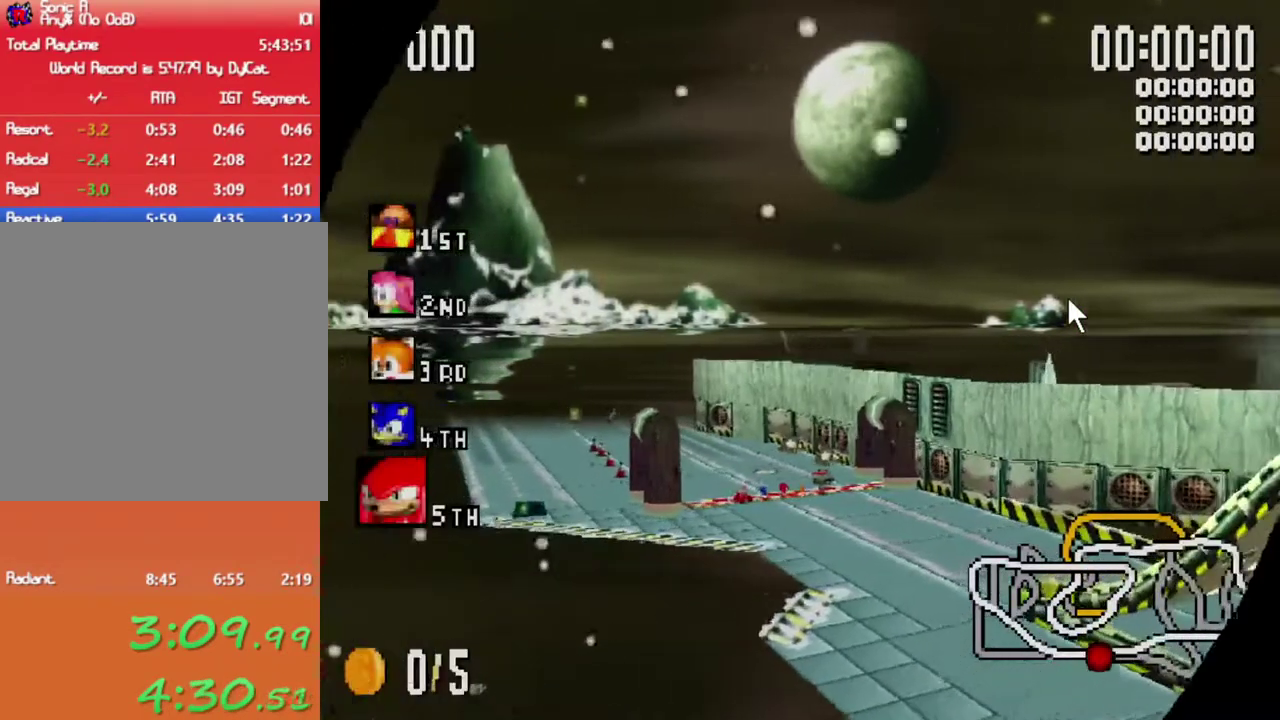
{"buttons": [], "left_stick": "center", "right_stick": "center", "events": []}
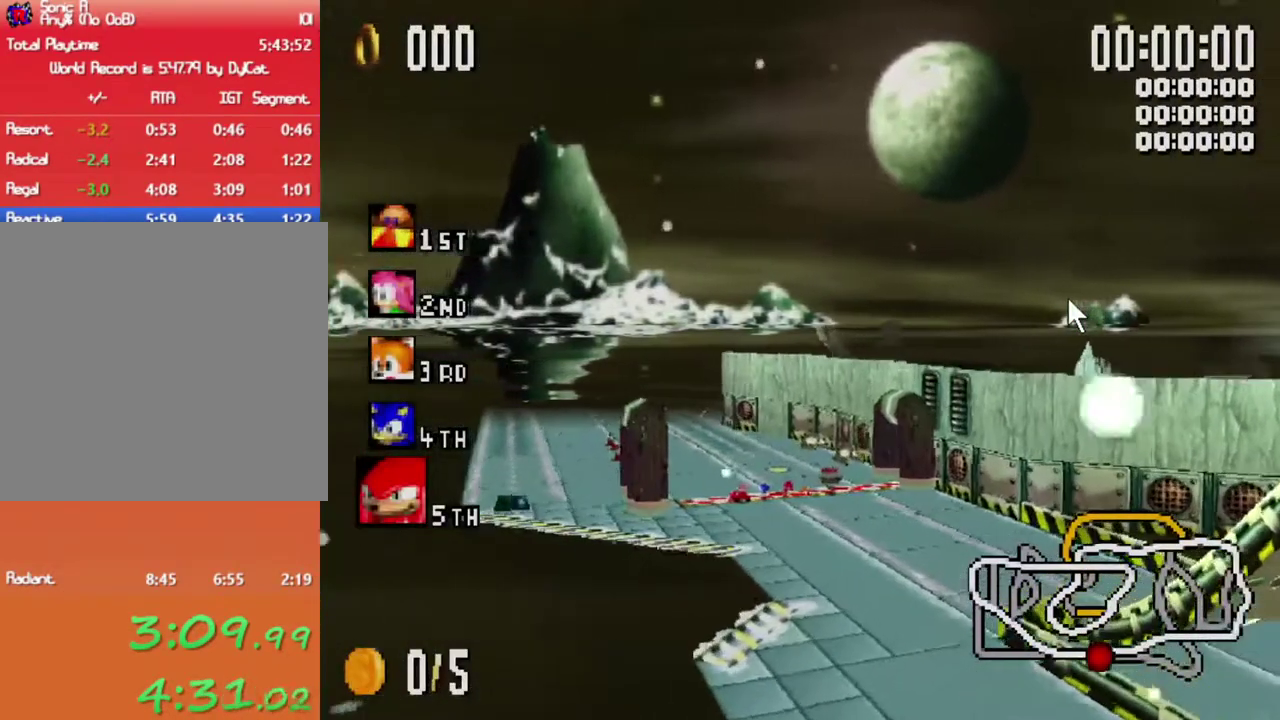
{"buttons": [], "left_stick": "down", "right_stick": "center", "events": [[467, "left_stick", "down"]]}
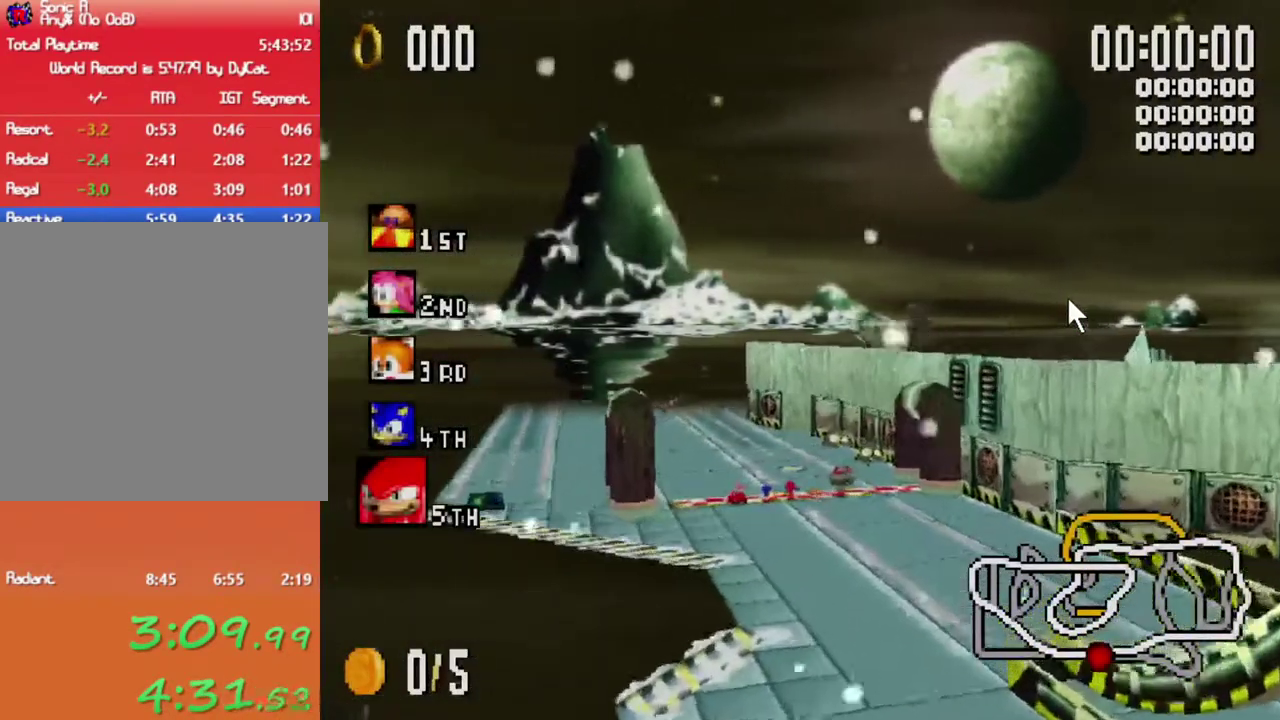
{"buttons": [], "left_stick": "down", "right_stick": "center", "events": [[150, "X", "down"], [217, "X", "up"], [317, "X", "down"], [400, "X", "up"]]}
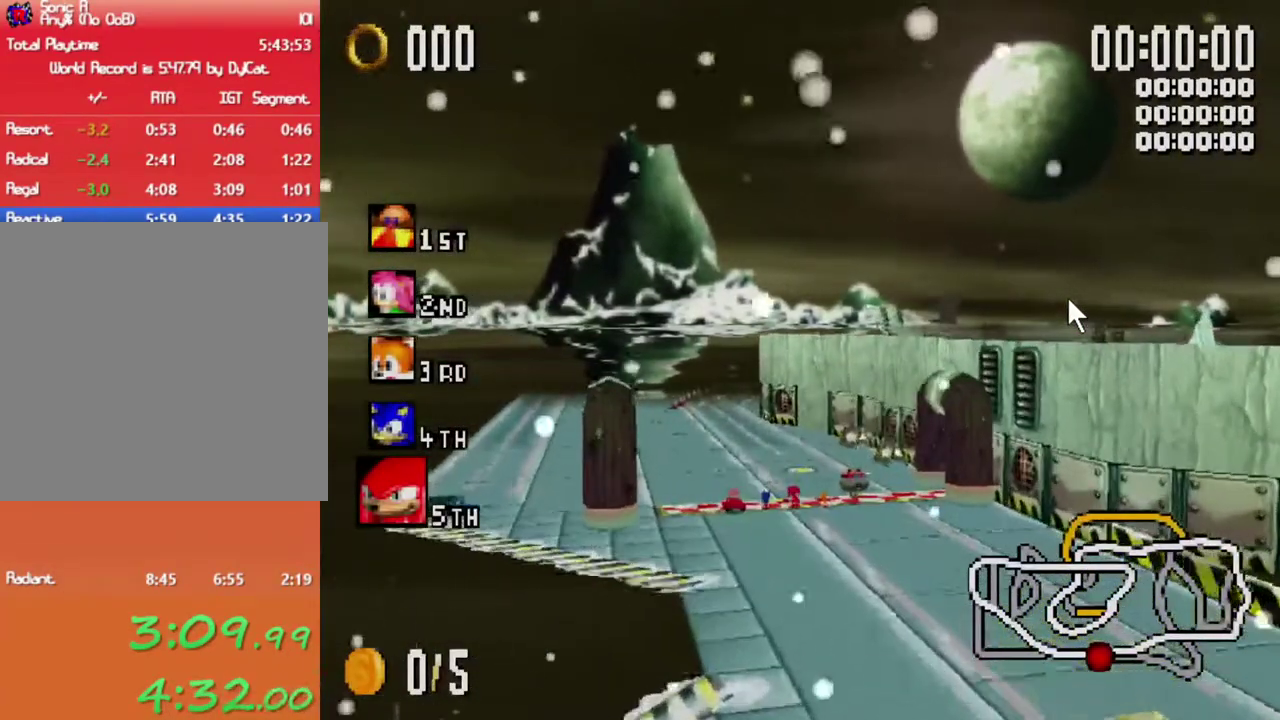
{"buttons": [], "left_stick": "down", "right_stick": "center", "events": [[33, "X", "down"], [183, "X", "up"], [433, "X", "down"], [483, "X", "up"]]}
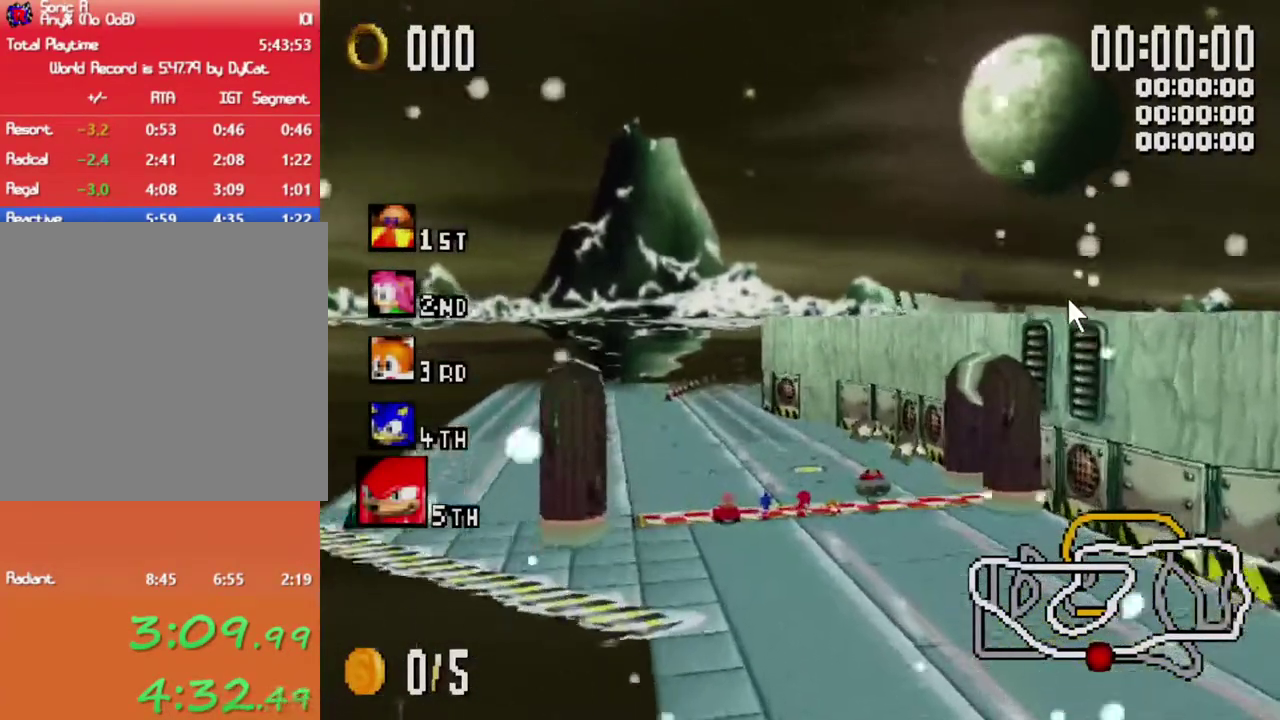
{"buttons": [], "left_stick": "down", "right_stick": "center", "events": [[83, "X", "down"], [150, "X", "up"], [250, "X", "down"], [300, "X", "up"], [400, "X", "down"], [450, "X", "up"]]}
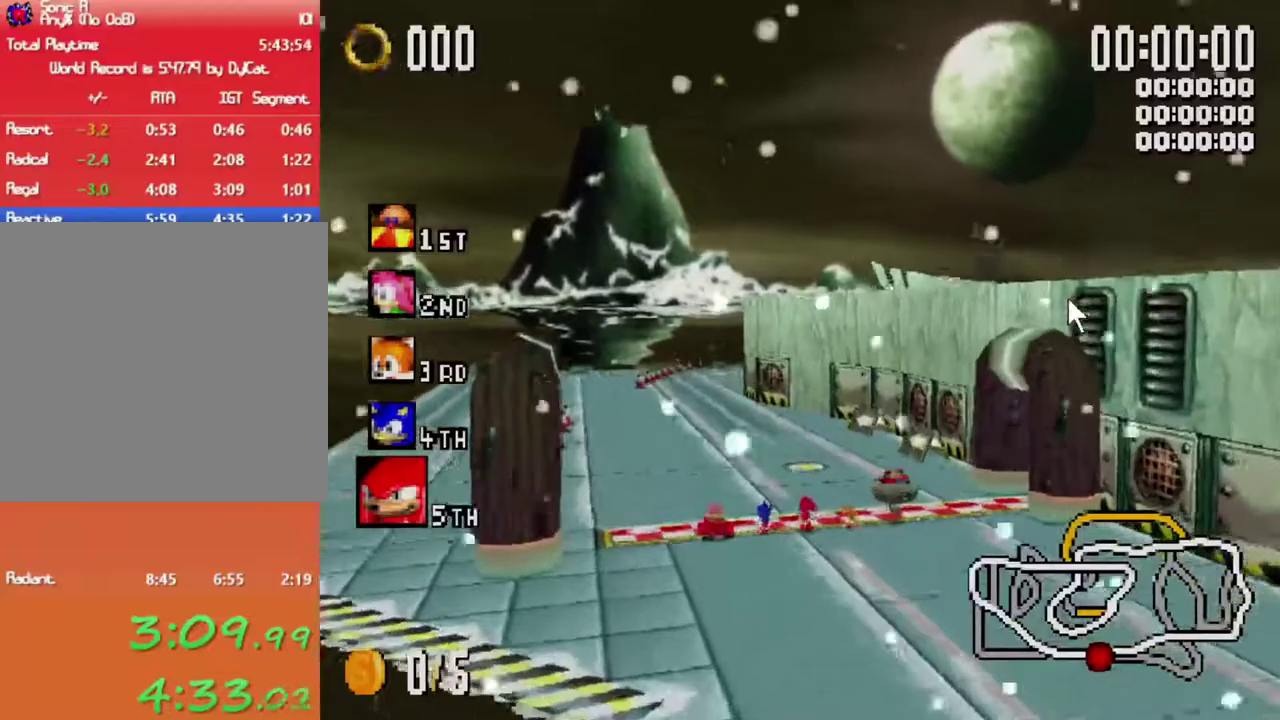
{"buttons": ["X"], "left_stick": "down", "right_stick": "center", "events": [[50, "X", "down"], [100, "X", "up"], [200, "X", "down"], [250, "X", "up"], [350, "X", "down"], [417, "X", "up"], [500, "X", "down"]]}
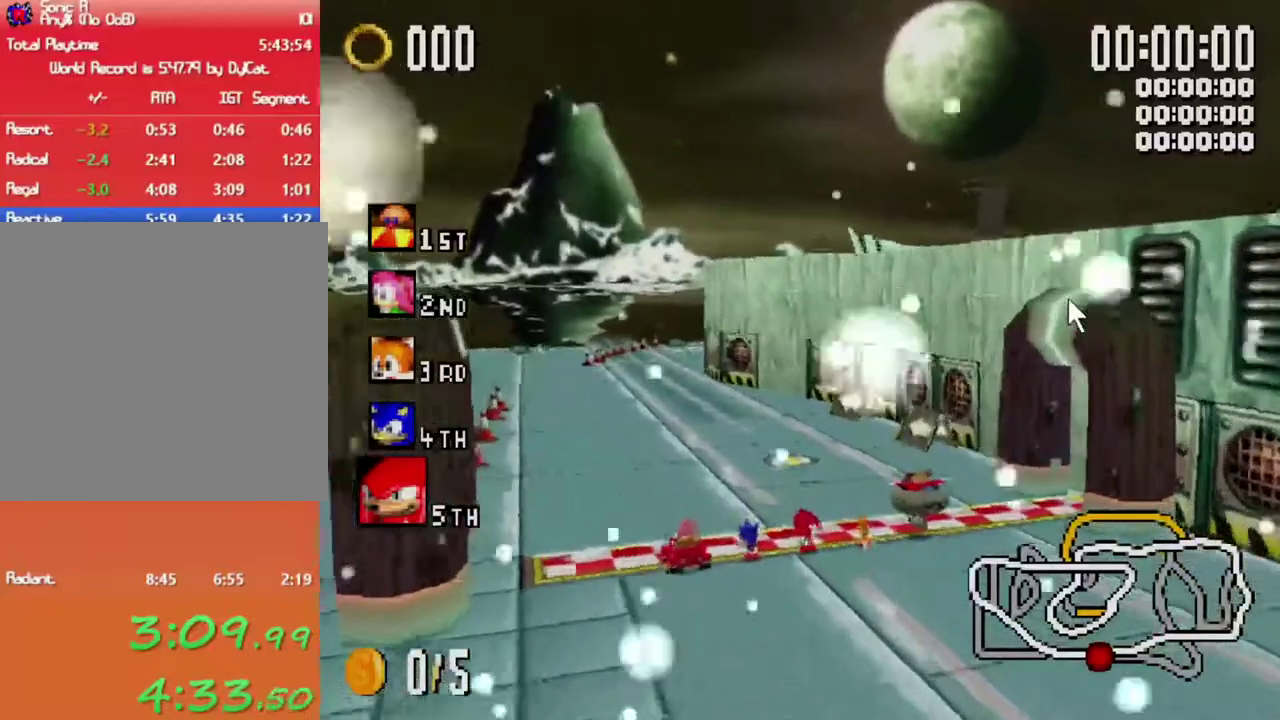
{"buttons": ["X"], "left_stick": "down", "right_stick": "center", "events": [[67, "X", "up"], [167, "X", "down"], [233, "X", "up"], [317, "X", "down"], [367, "X", "up"], [467, "X", "down"]]}
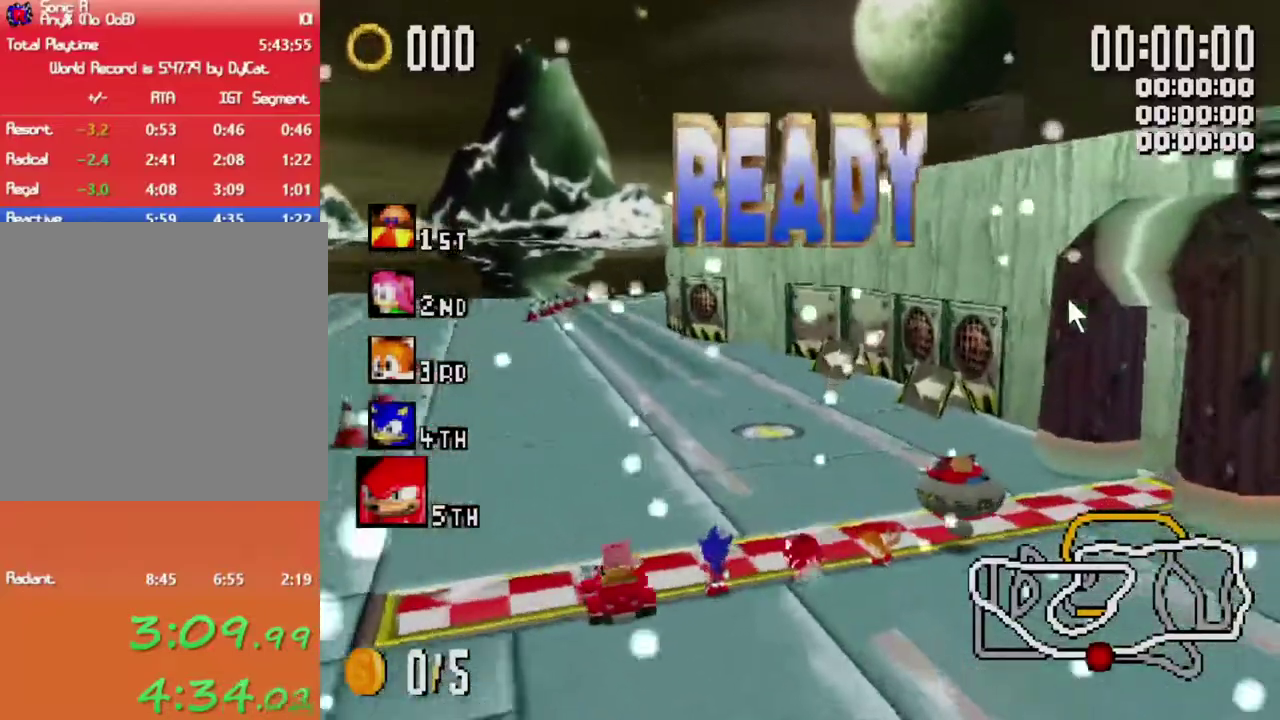
{"buttons": [], "left_stick": "down", "right_stick": "center", "events": [[17, "X", "up"], [100, "X", "down"], [167, "X", "up"], [383, "X", "down"], [467, "X", "up"]]}
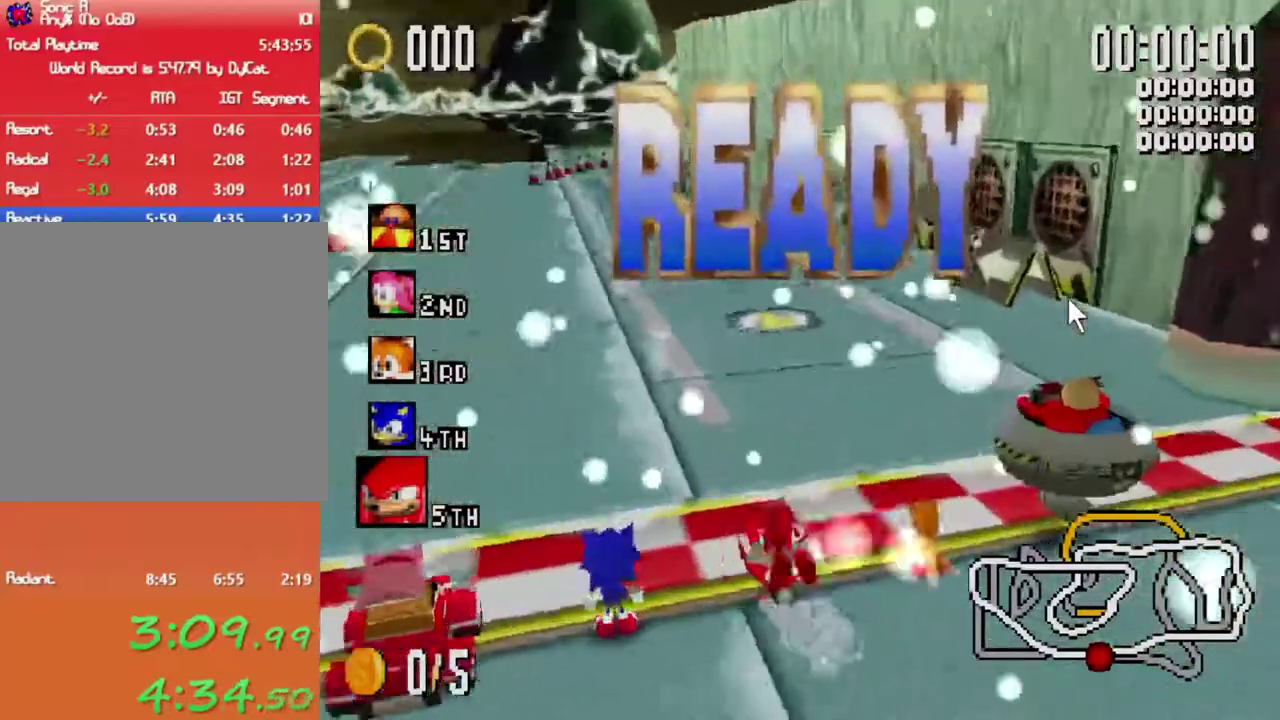
{"buttons": [], "left_stick": "down", "right_stick": "center", "events": [[50, "X", "down"], [117, "X", "up"], [200, "X", "down"], [250, "X", "up"], [350, "X", "down"], [417, "X", "up"]]}
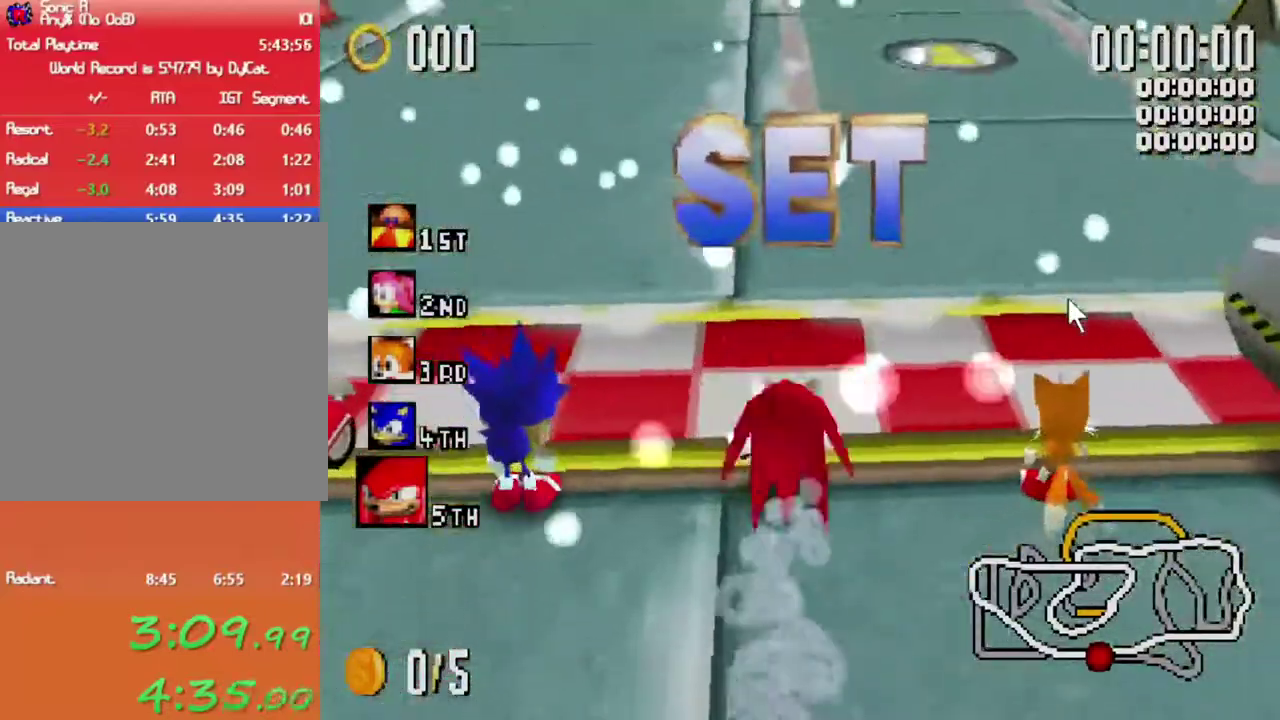
{"buttons": ["X"], "left_stick": "down", "right_stick": "center", "events": [[483, "X", "down"]]}
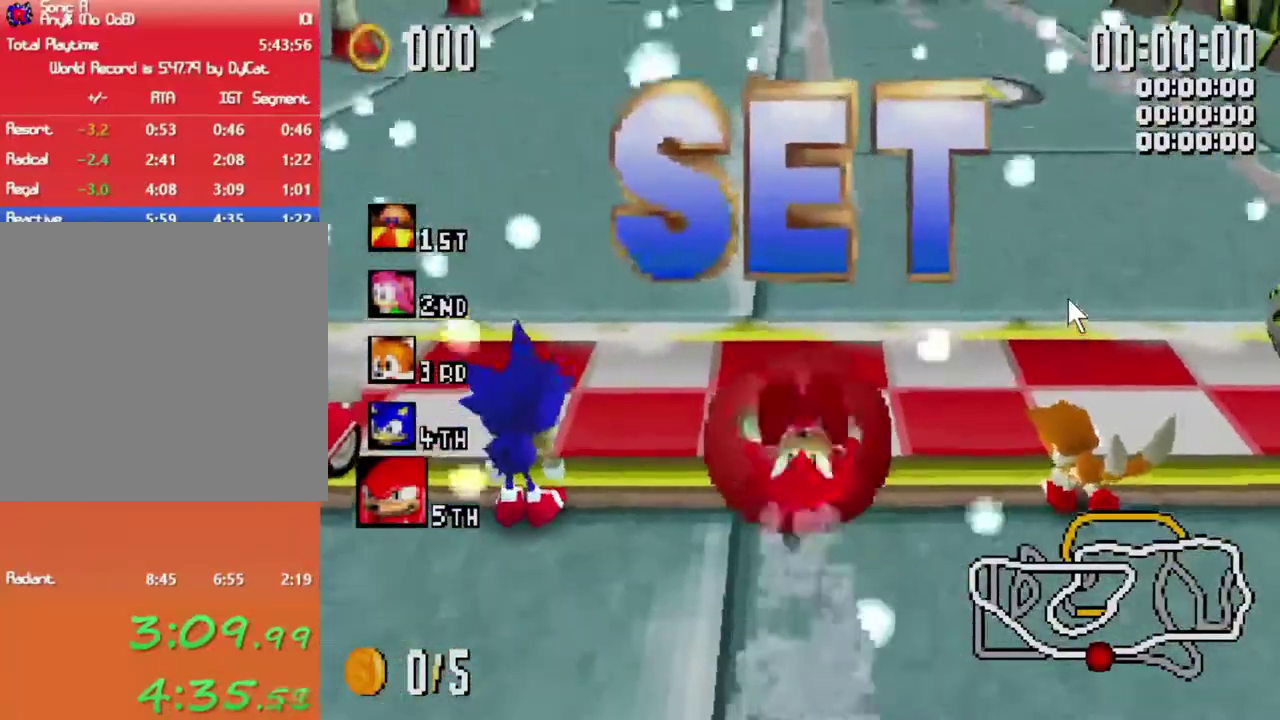
{"buttons": ["A", "X"], "left_stick": "up", "right_stick": "center", "events": [[33, "X", "up"], [150, "X", "down"], [183, "left_stick", "up"], [400, "A", "down"]]}
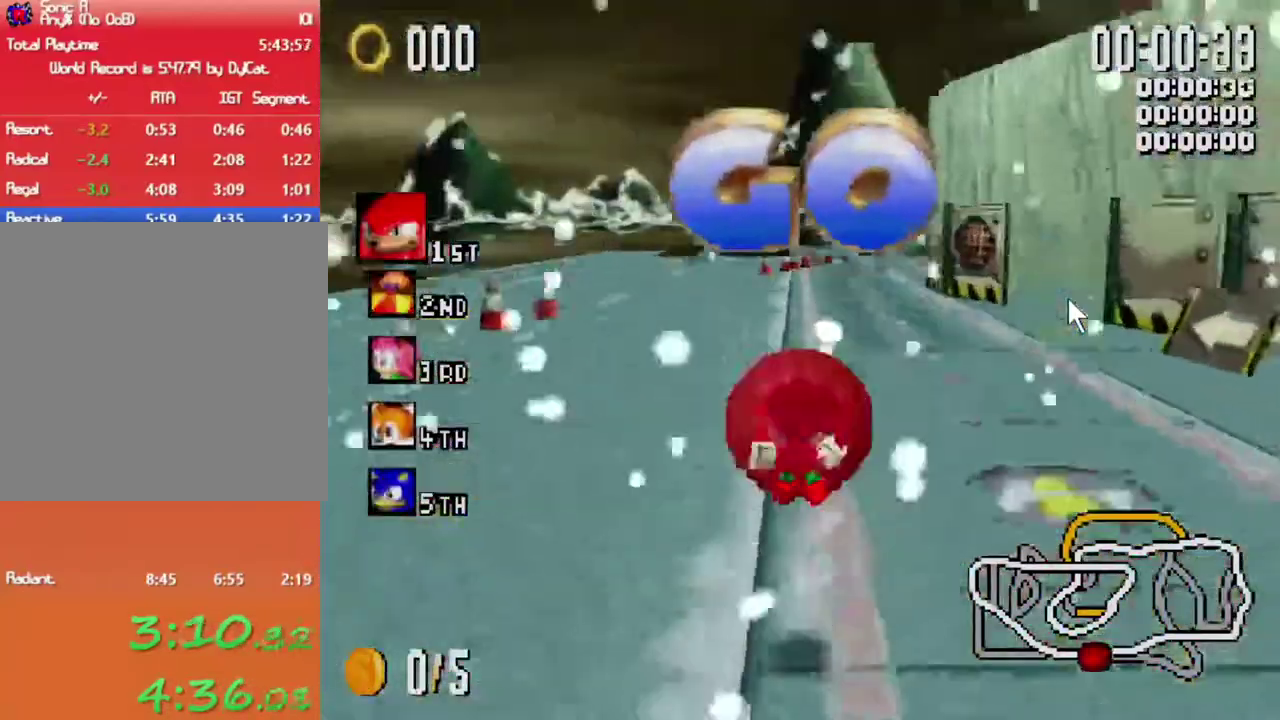
{"buttons": ["X"], "left_stick": "right", "right_stick": "center", "events": [[83, "left_stick", "center"], [167, "A", "up"], [400, "left_stick", "right"]]}
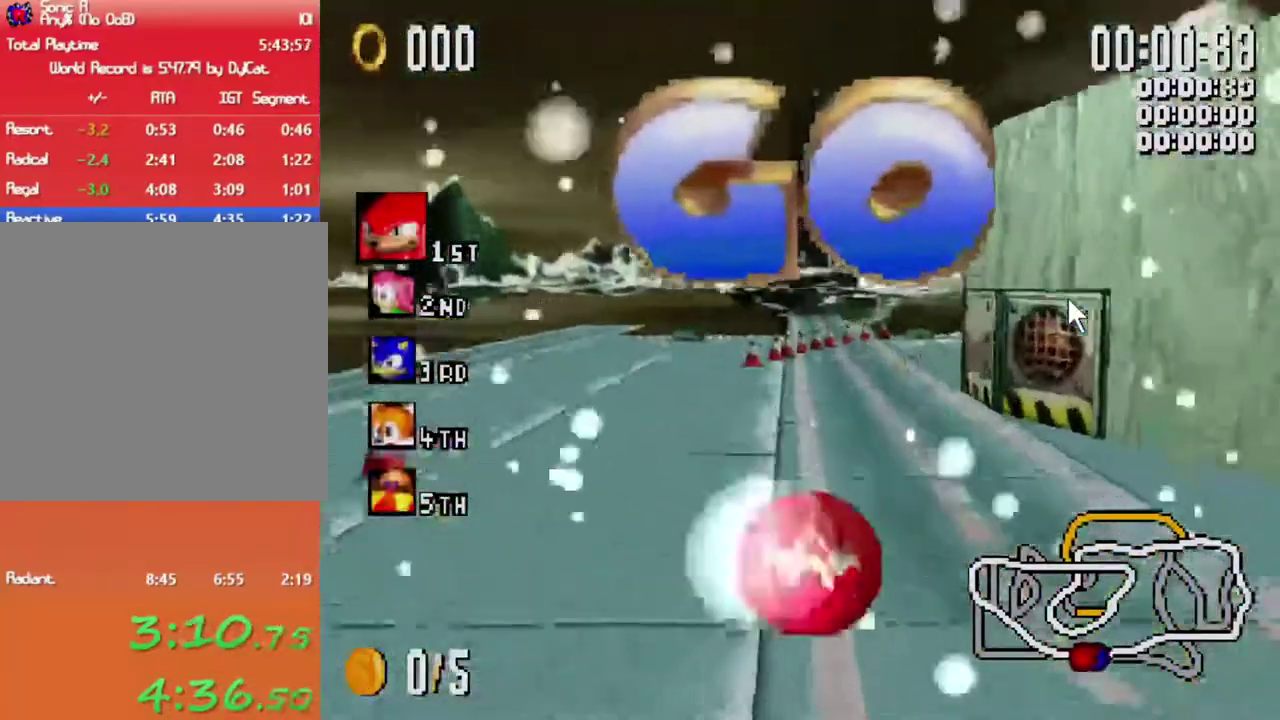
{"buttons": ["X"], "left_stick": "center", "right_stick": "center", "events": [[17, "left_stick", "center"]]}
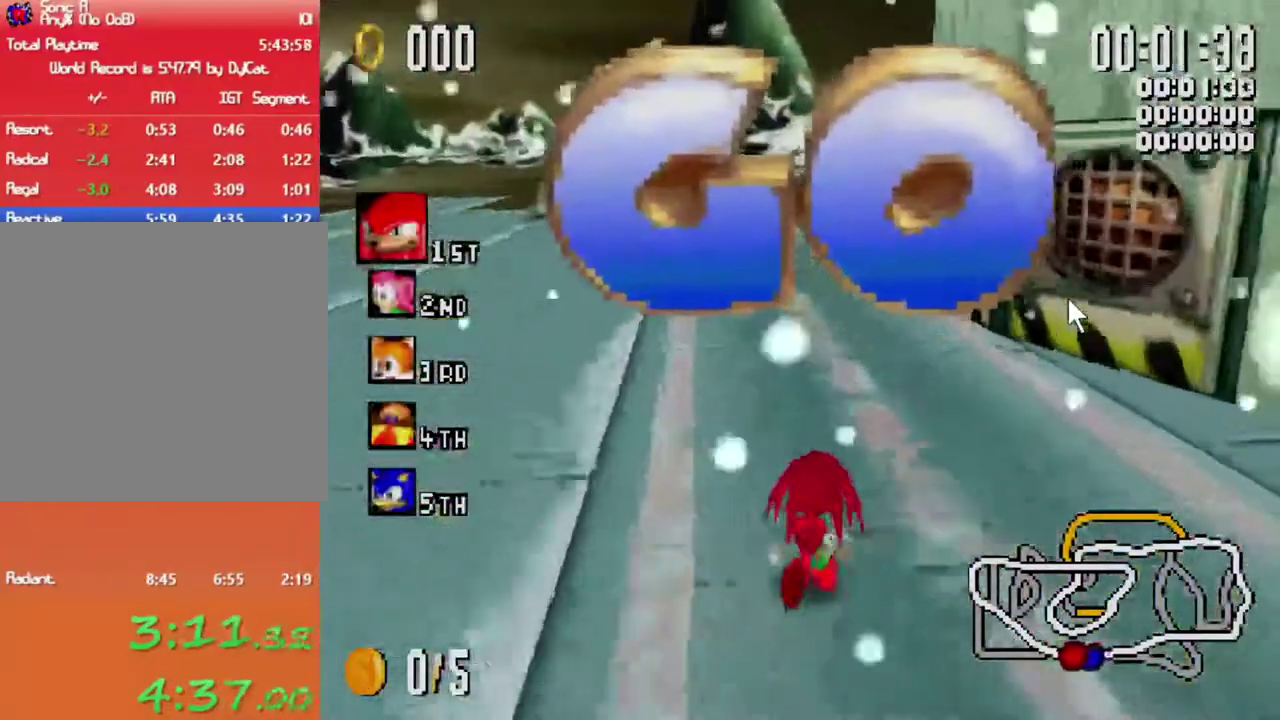
{"buttons": ["X"], "left_stick": "center", "right_stick": "center", "events": []}
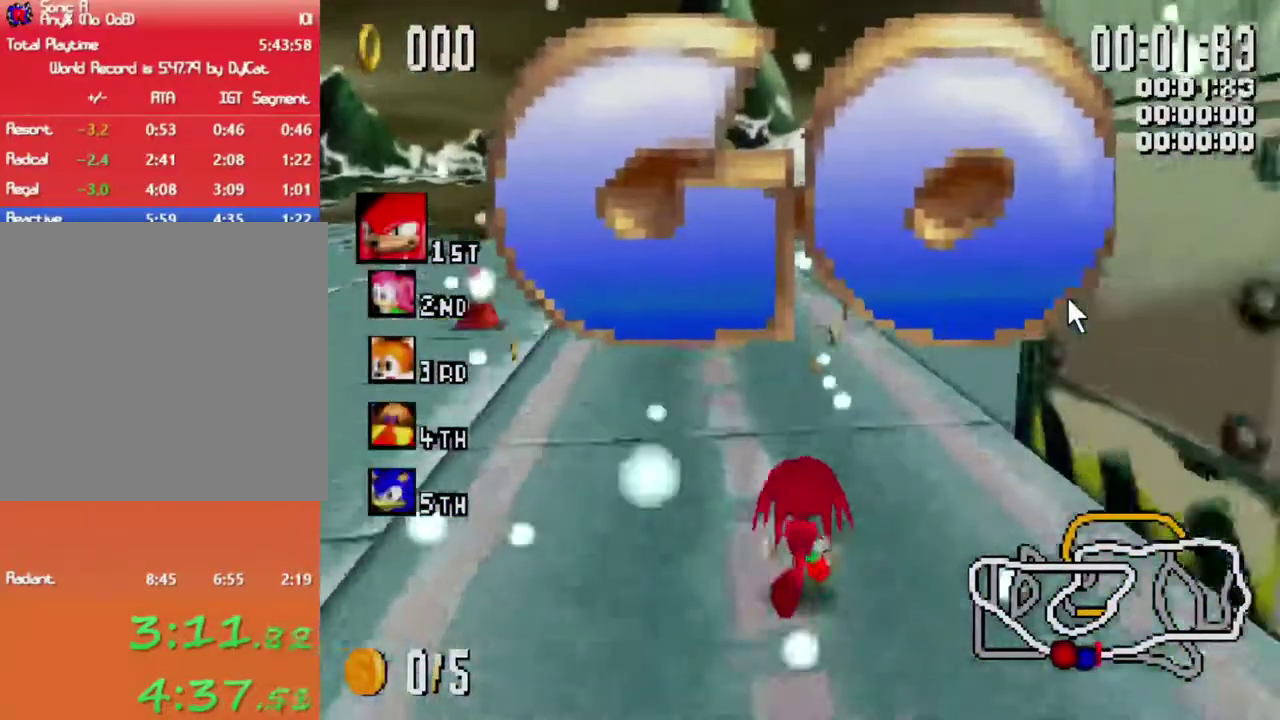
{"buttons": ["X"], "left_stick": "center", "right_stick": "center", "events": [[17, "left_stick", "right"], [500, "left_stick", "center"]]}
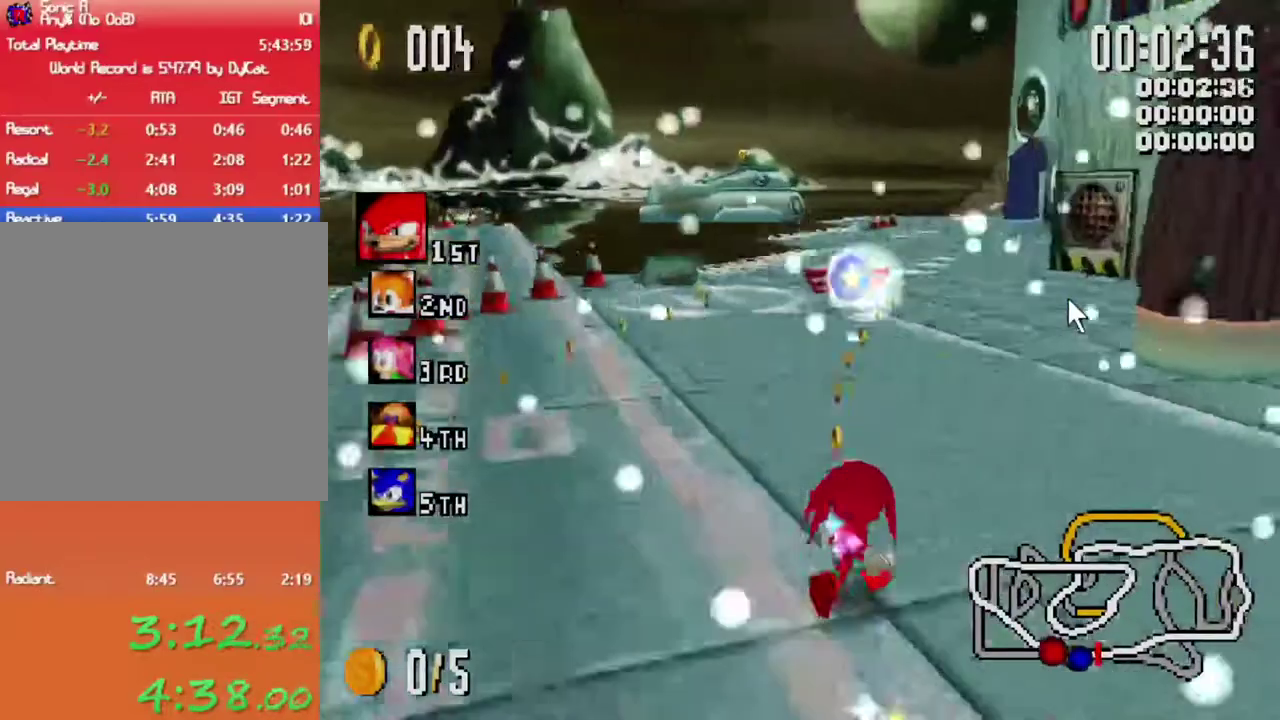
{"buttons": ["X"], "left_stick": "right", "right_stick": "center", "events": [[117, "left_stick", "left"], [267, "left_stick", "center"], [400, "left_stick", "right"]]}
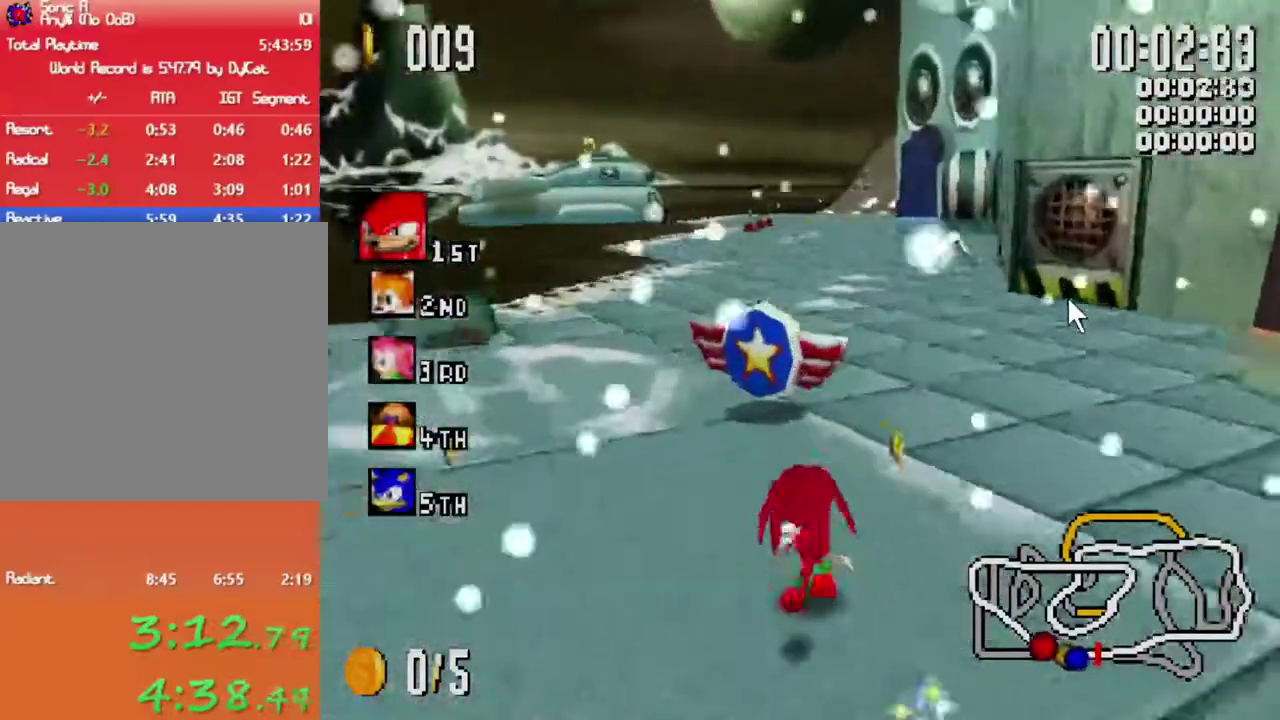
{"buttons": ["X"], "left_stick": "center", "right_stick": "center", "events": [[67, "left_stick", "center"], [117, "left_stick", "left"], [267, "left_stick", "center"], [333, "left_stick", "right"], [450, "left_stick", "center"]]}
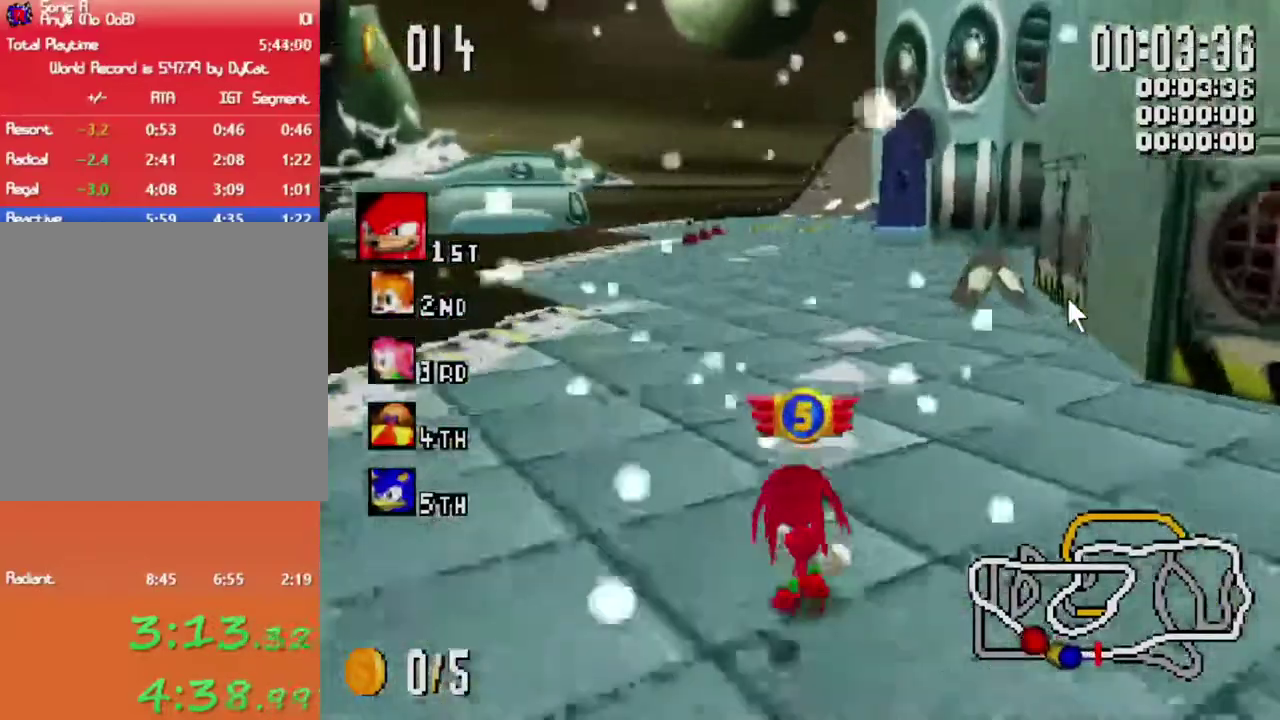
{"buttons": ["X"], "left_stick": "center", "right_stick": "center", "events": [[350, "left_stick", "left"], [433, "left_stick", "center"]]}
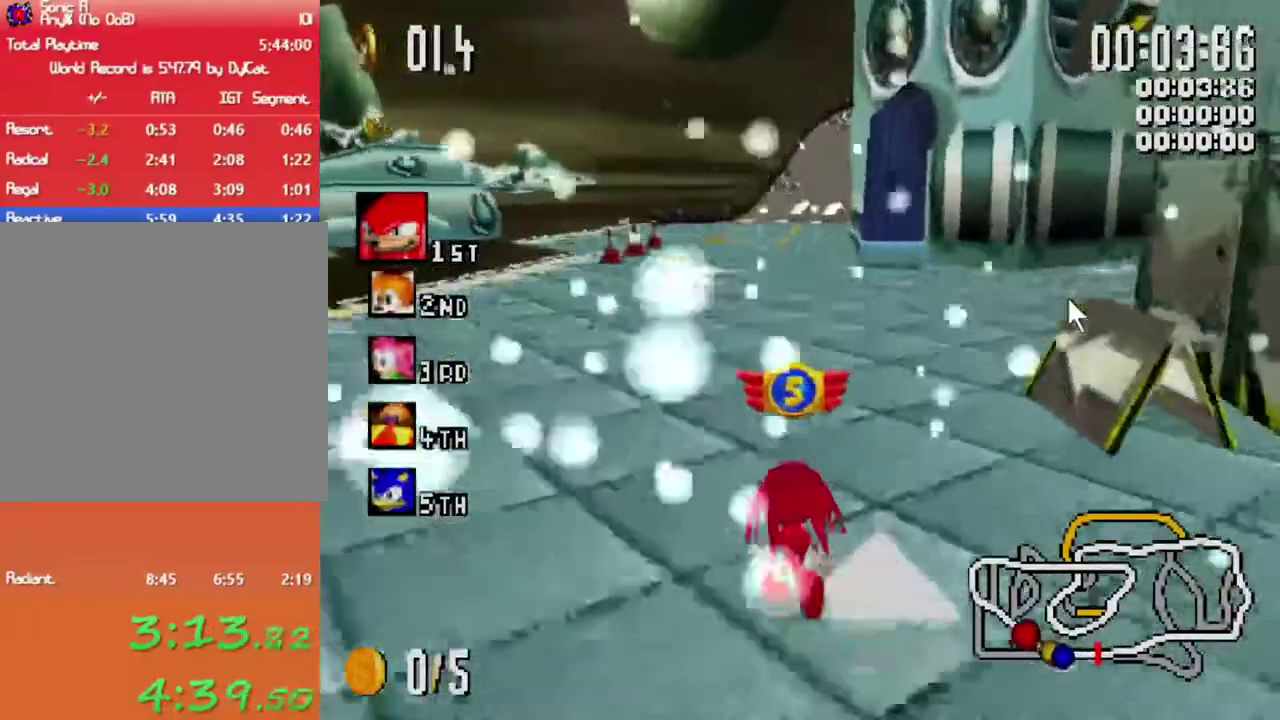
{"buttons": ["X"], "left_stick": "right", "right_stick": "center", "events": [[483, "left_stick", "right"]]}
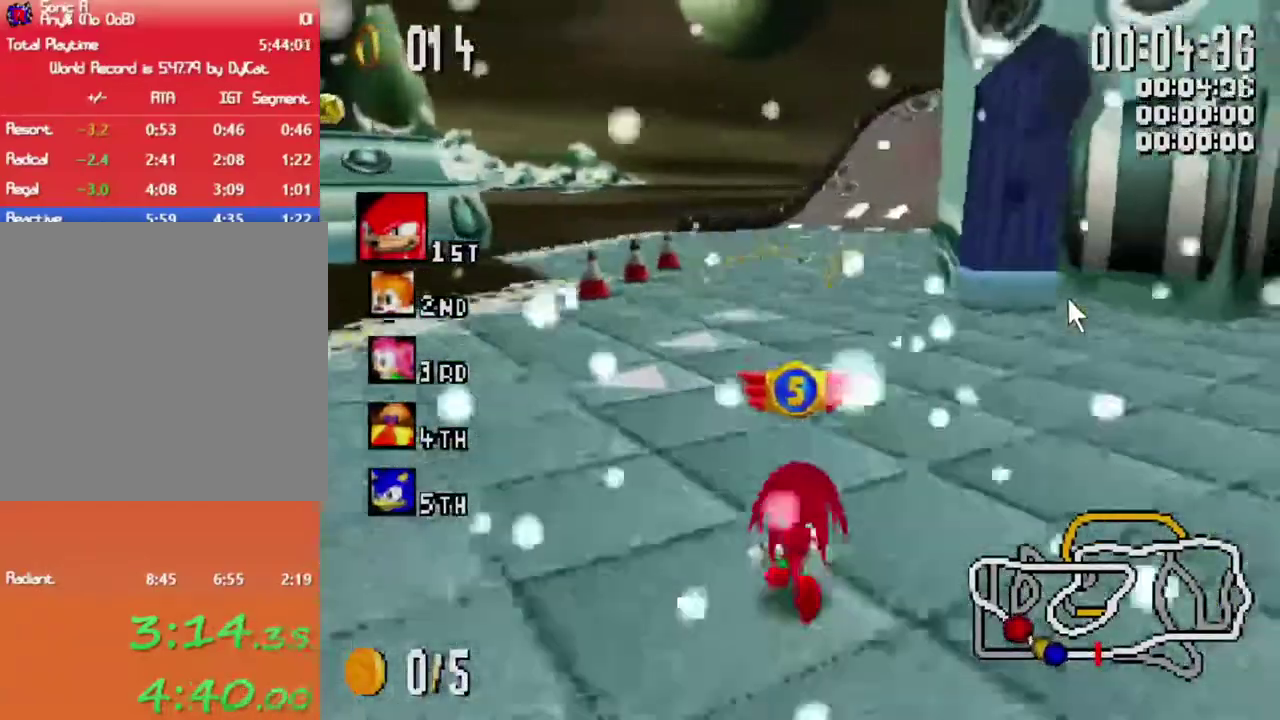
{"buttons": ["X"], "left_stick": "center", "right_stick": "center", "events": [[33, "left_stick", "center"], [317, "left_stick", "left"], [383, "left_stick", "center"]]}
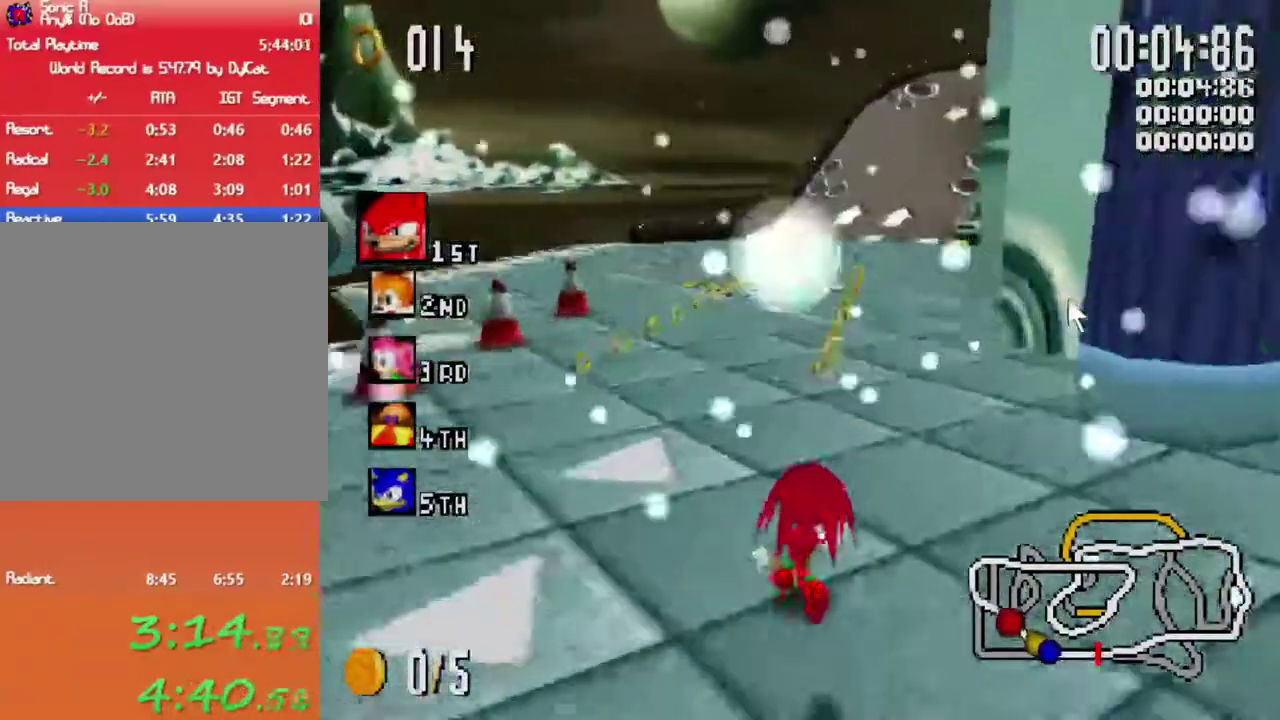
{"buttons": ["X"], "left_stick": "right", "right_stick": "center", "events": [[50, "left_stick", "right"], [383, "left_stick", "center"], [500, "left_stick", "right"]]}
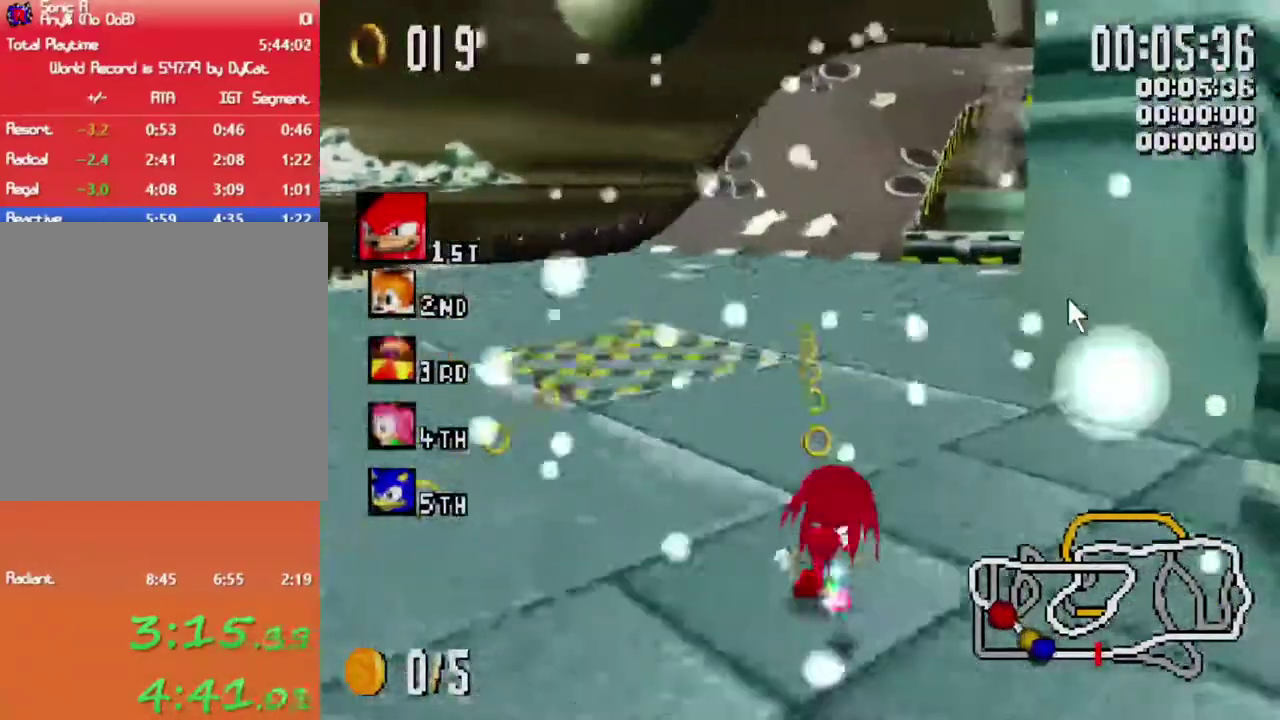
{"buttons": ["X", "R1"], "left_stick": "right", "right_stick": "center", "events": [[17, "R1", "down"]]}
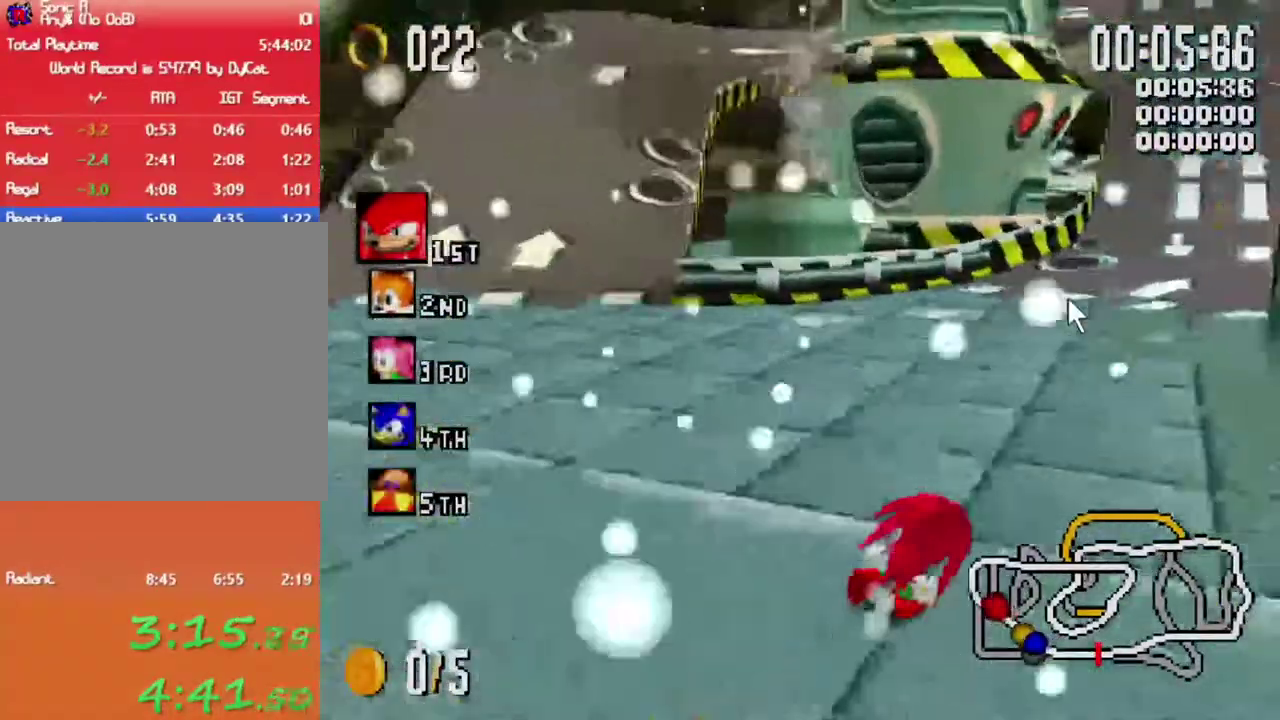
{"buttons": ["X", "L1"], "left_stick": "up-right", "right_stick": "center", "events": [[117, "R1", "up"], [133, "left_stick", "center"], [183, "L1", "down"], [217, "left_stick", "up-right"], [300, "left_stick", "right"], [400, "left_stick", "up-right"]]}